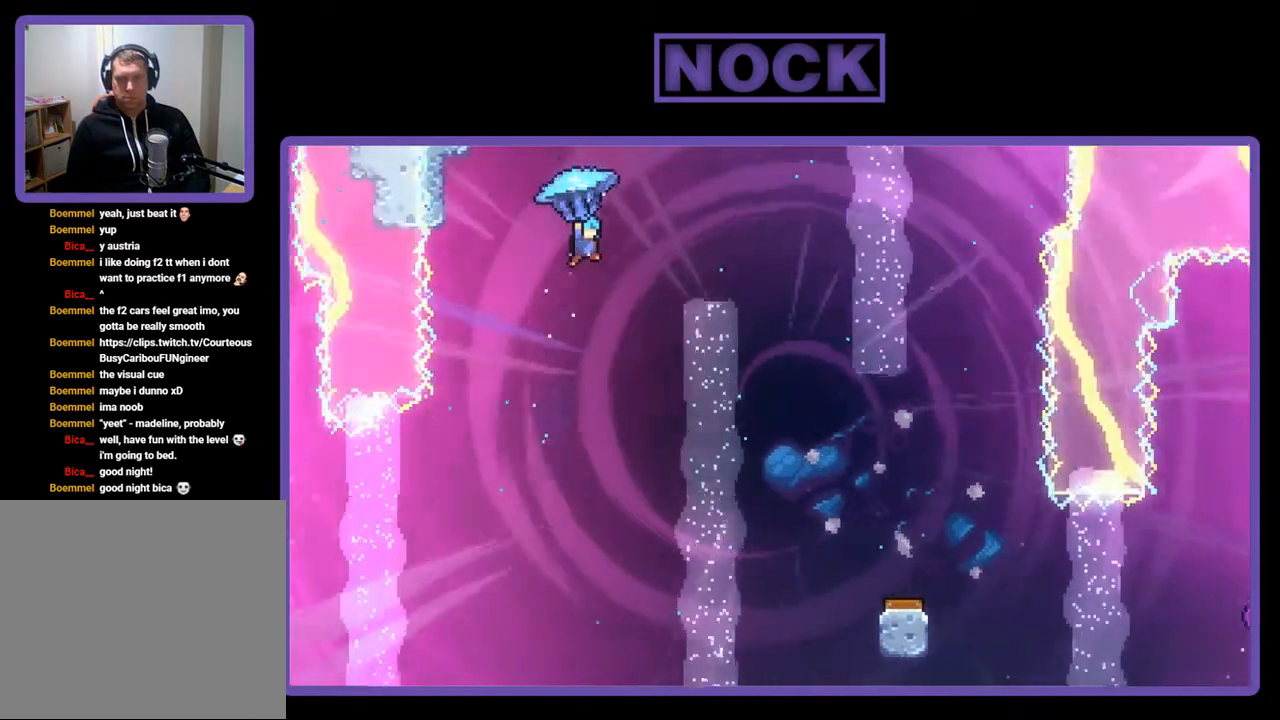
Gameplay with a controller (PlayStation layout); each line is a JSON object with the inputs held at the frame after it. "events" lists button and stick changes between this image and that frame as [ms after this image, input, new state], when the widget could be followed in between. Not read: left_stick.
{"buttons": ["R2"], "right_stick": "center", "events": [[467, "DPAD_RIGHT", "up"]]}
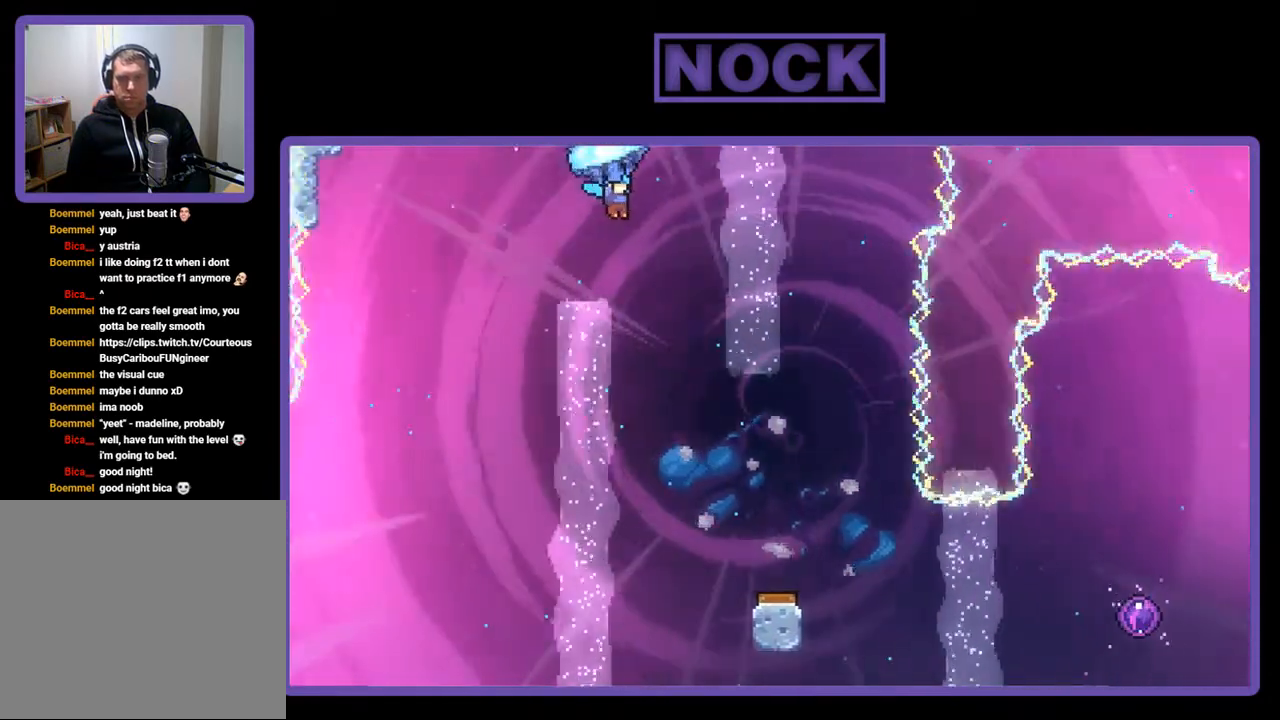
{"buttons": ["R2"], "right_stick": "center", "events": [[233, "DPAD_DOWN", "down"], [433, "DPAD_DOWN", "up"]]}
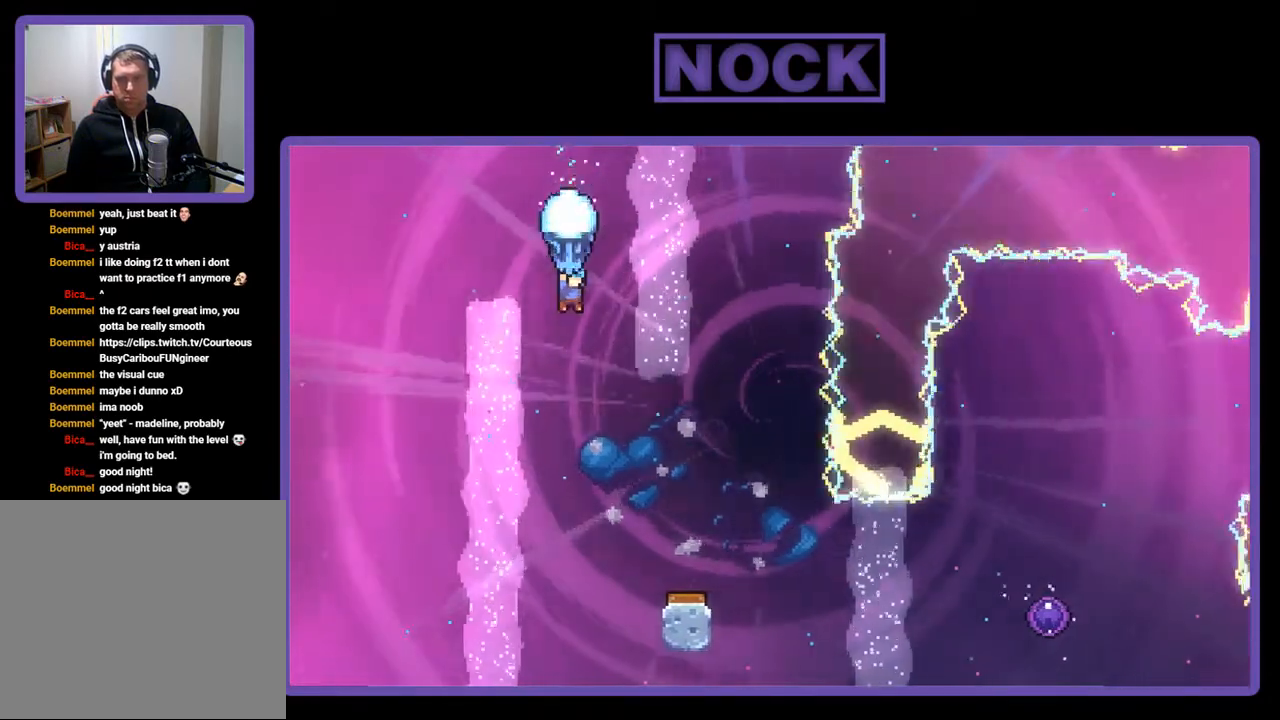
{"buttons": ["R2"], "right_stick": "center", "events": [[233, "DPAD_RIGHT", "down"], [433, "DPAD_RIGHT", "up"]]}
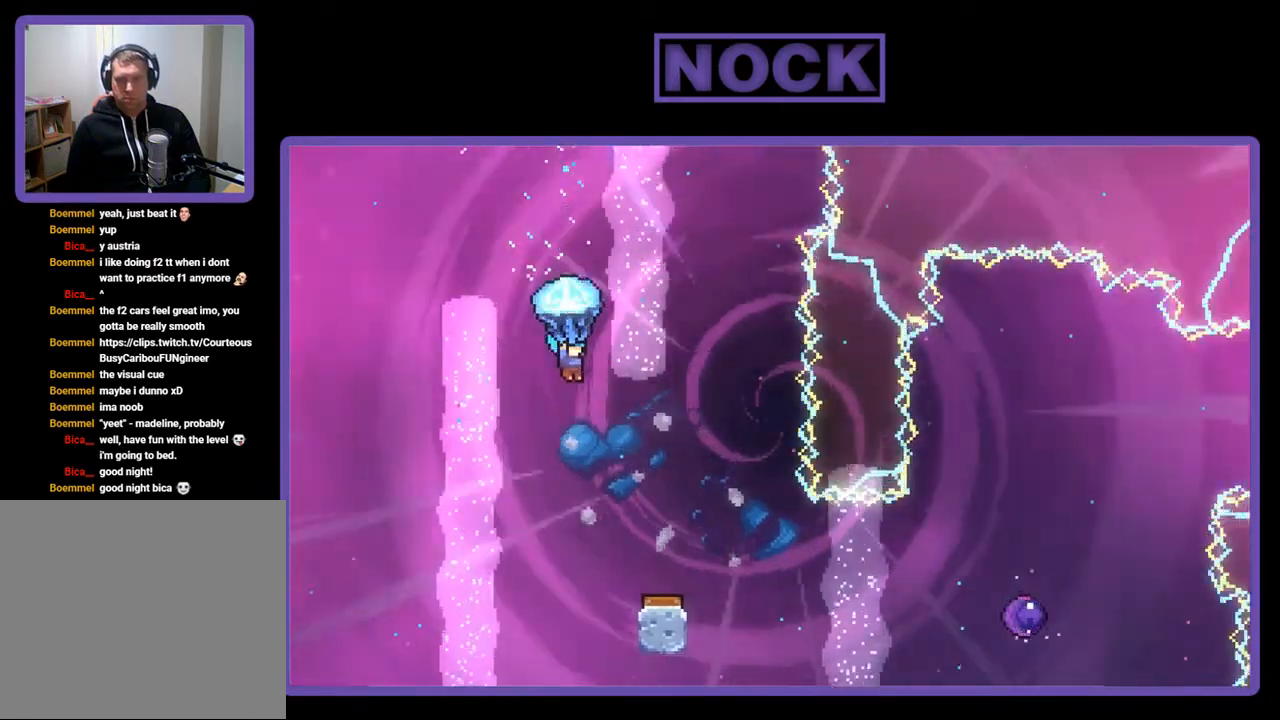
{"buttons": ["R2"], "right_stick": "center", "events": []}
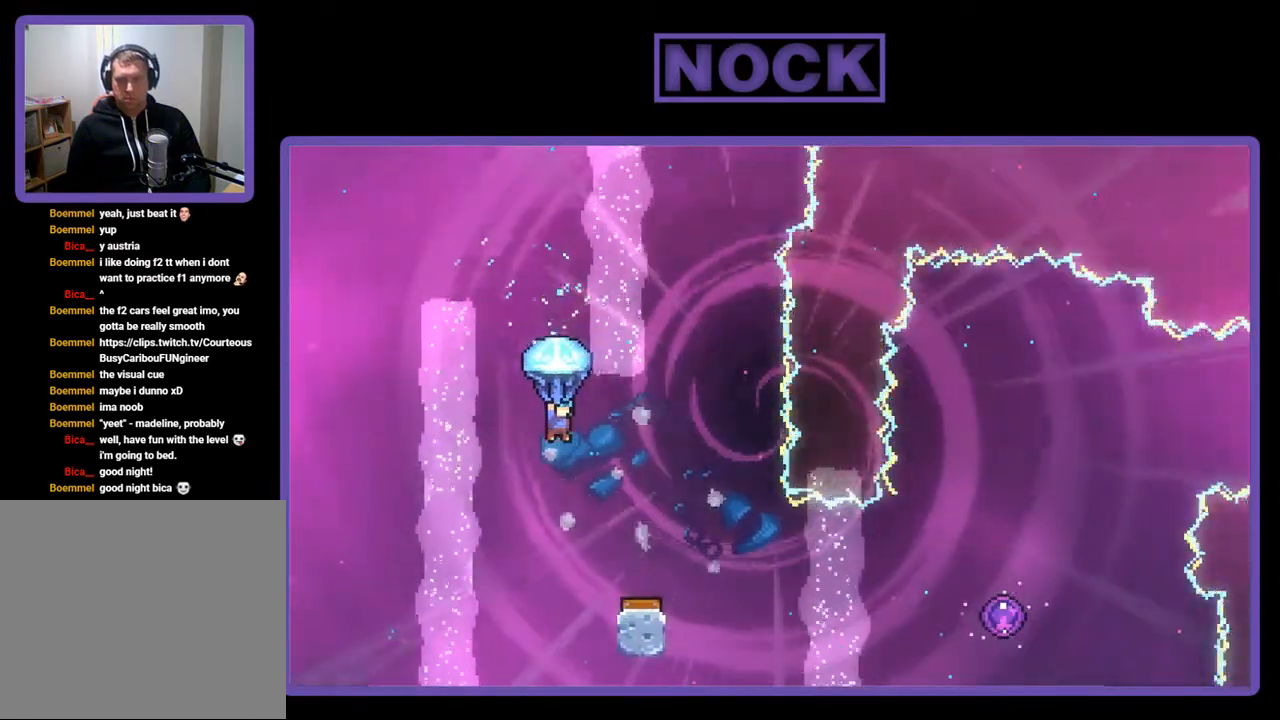
{"buttons": ["R2"], "right_stick": "center", "events": [[33, "DPAD_RIGHT", "down"], [267, "DPAD_RIGHT", "up"]]}
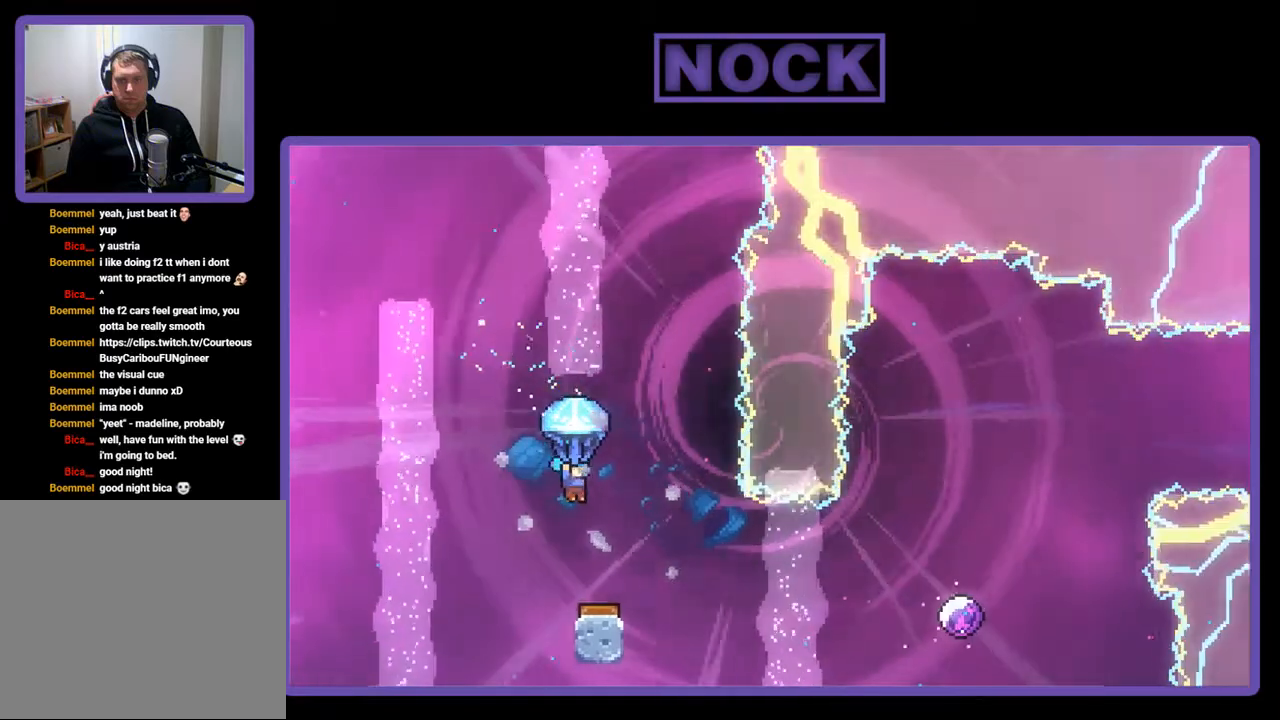
{"buttons": ["R2"], "right_stick": "center", "events": [[267, "DPAD_RIGHT", "down"], [400, "DPAD_RIGHT", "up"]]}
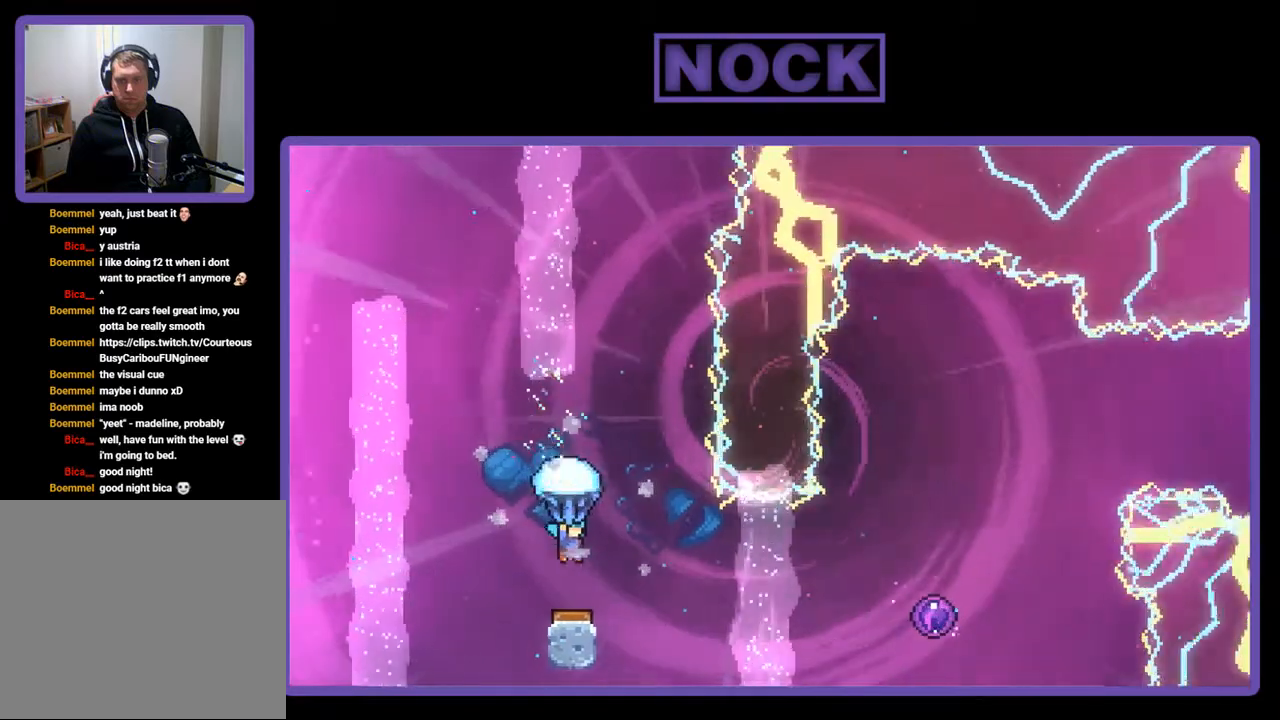
{"buttons": ["R2"], "right_stick": "center", "events": []}
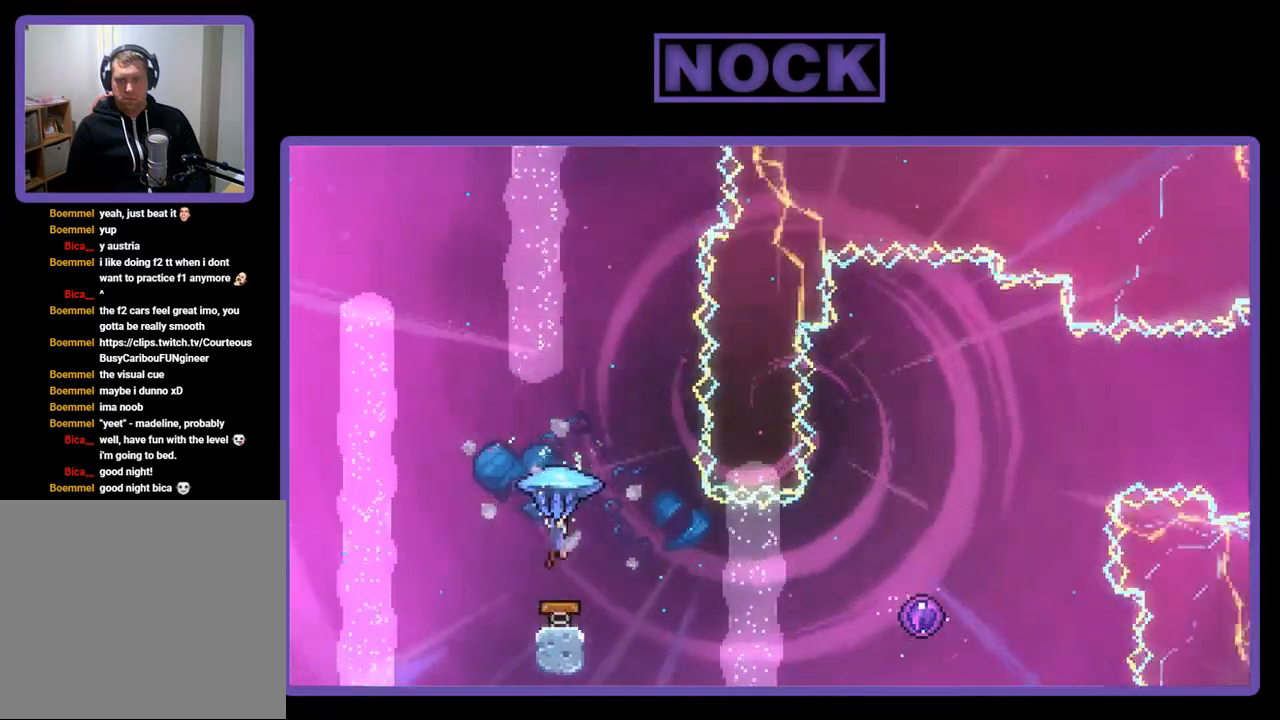
{"buttons": ["R2"], "right_stick": "center", "events": [[33, "DPAD_RIGHT", "down"], [167, "DPAD_UP", "down"], [233, "DPAD_RIGHT", "up"], [400, "DPAD_UP", "up"]]}
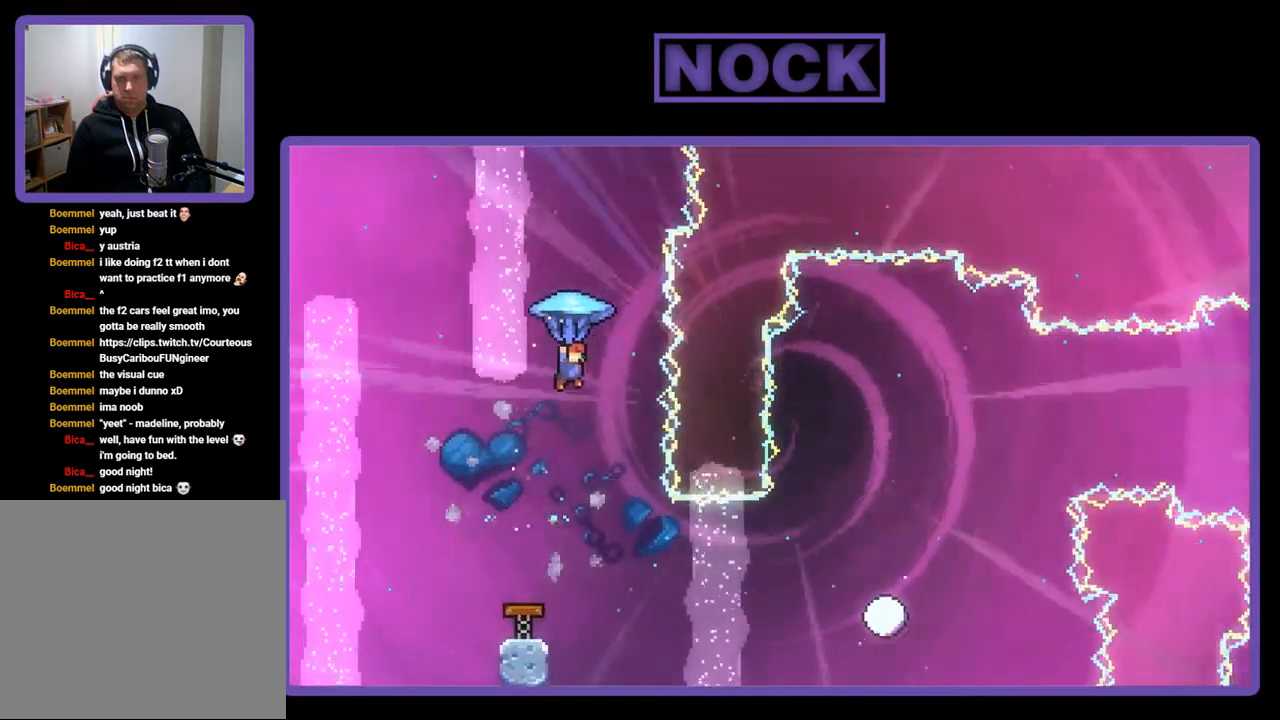
{"buttons": ["R2", "DPAD_RIGHT"], "right_stick": "center", "events": [[83, "DPAD_RIGHT", "down"], [83, "R2", "up"], [300, "DPAD_RIGHT", "up"], [400, "DPAD_RIGHT", "down"], [500, "R2", "down"]]}
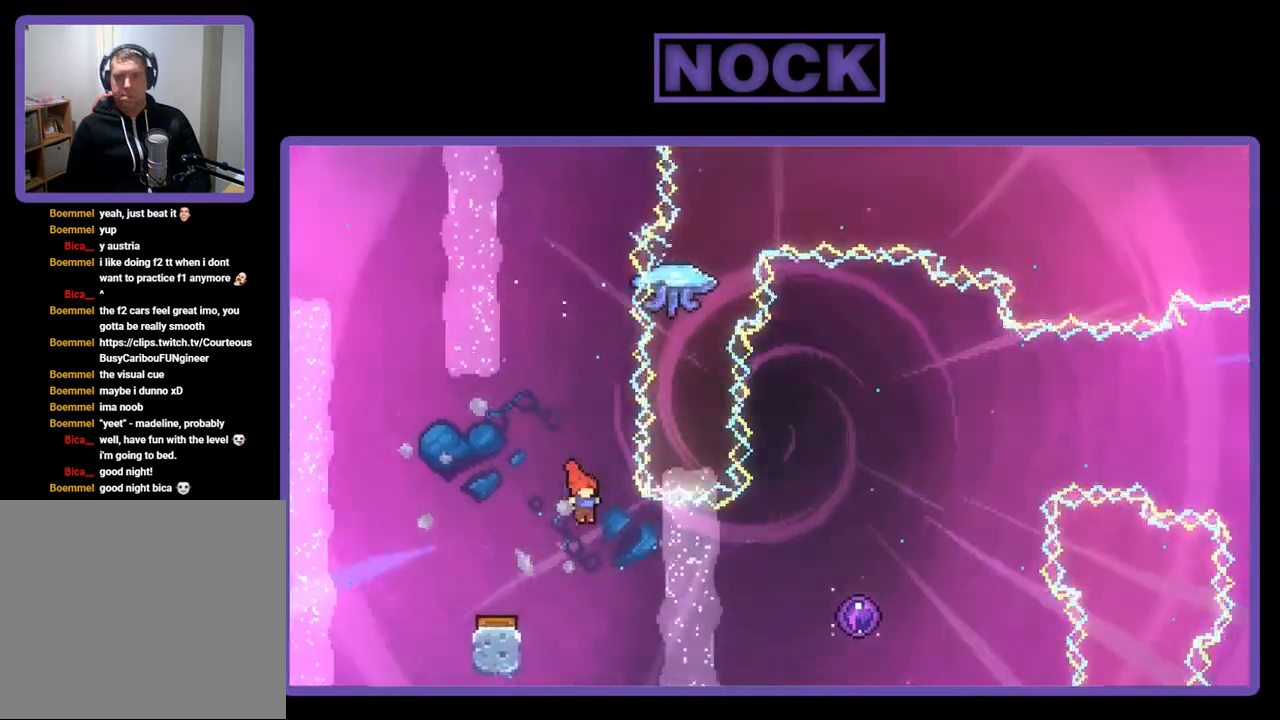
{"buttons": ["CIRCLE", "R2", "DPAD_RIGHT"], "right_stick": "center", "events": [[300, "CIRCLE", "down"]]}
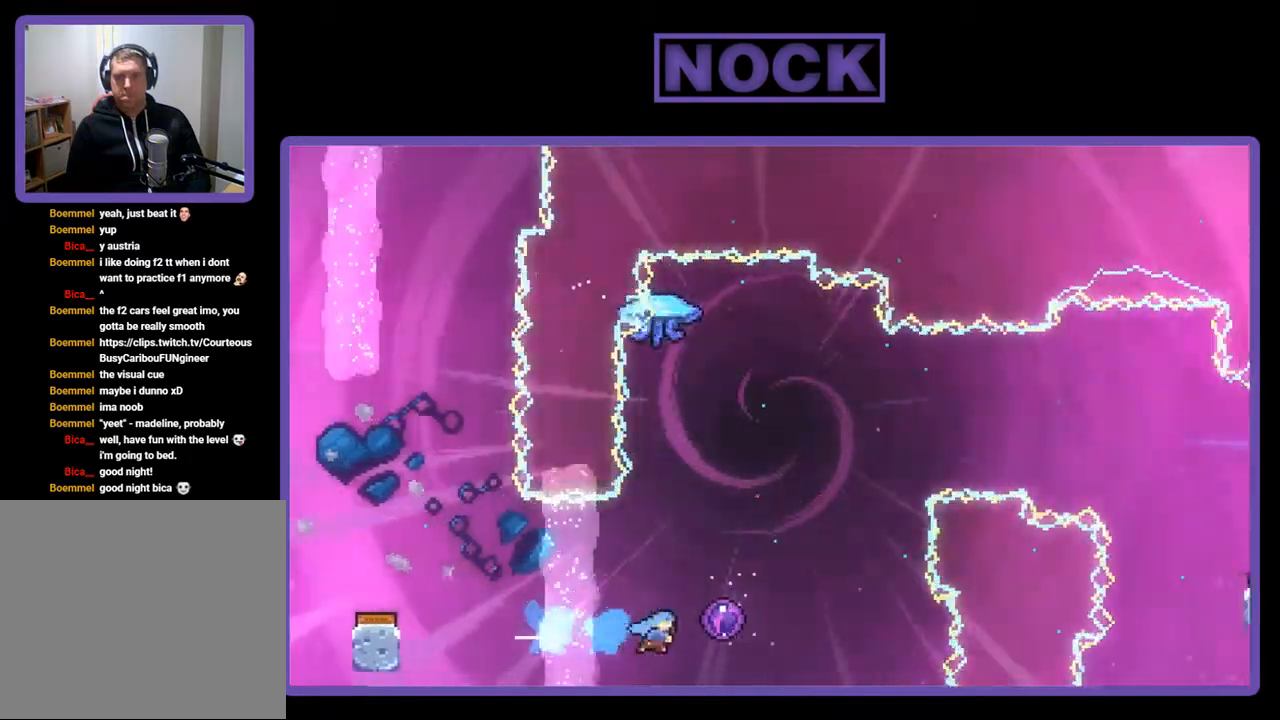
{"buttons": [], "right_stick": "center", "events": [[67, "CIRCLE", "up"], [67, "DPAD_RIGHT", "up"], [433, "R2", "up"]]}
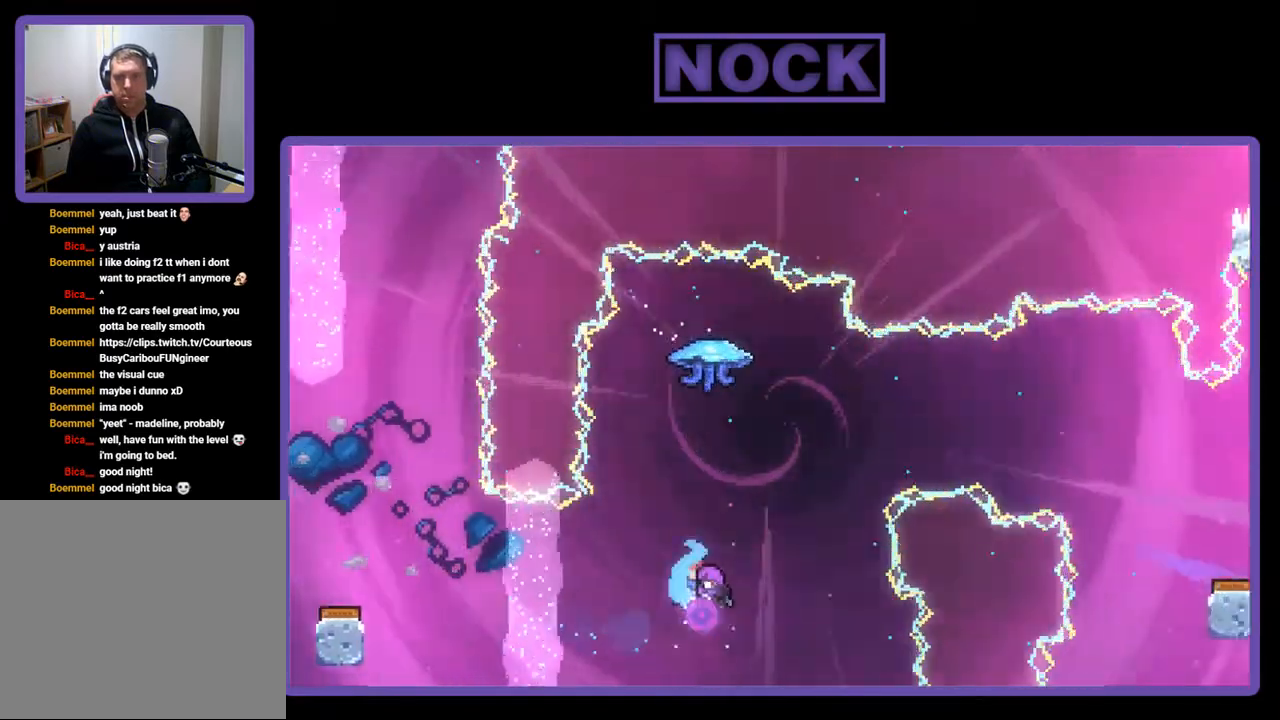
{"buttons": [], "right_stick": "center", "events": []}
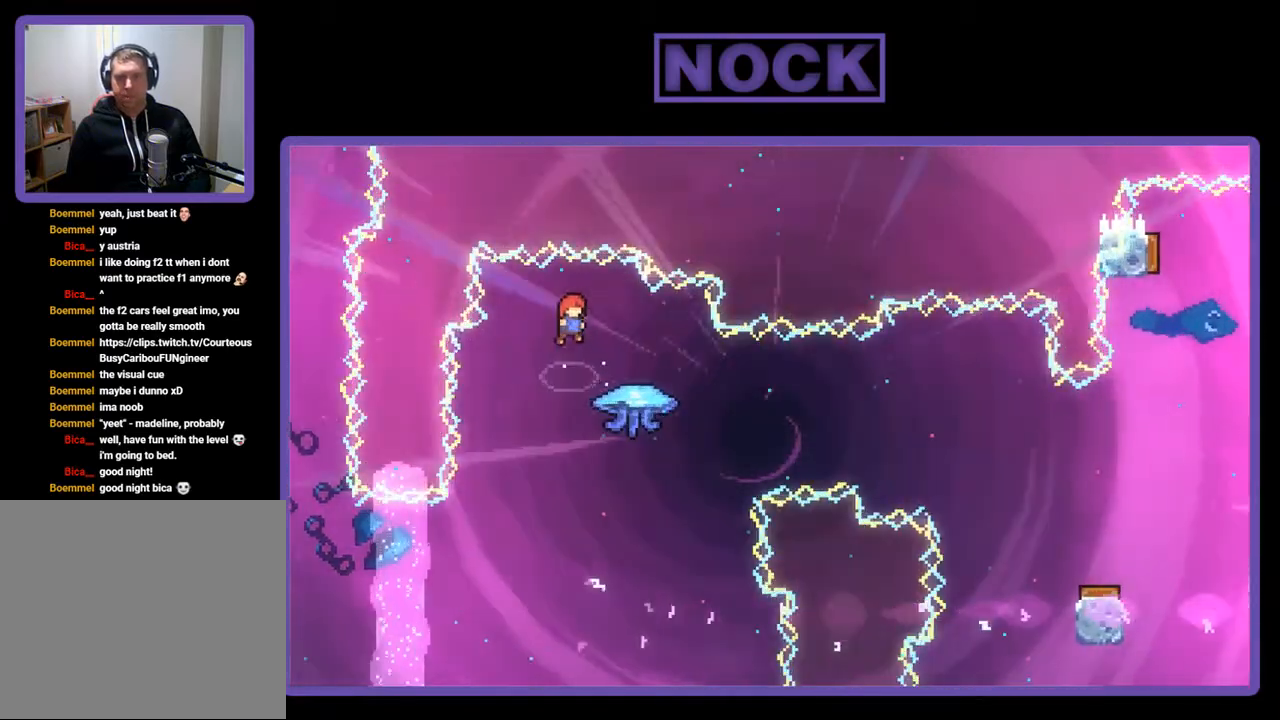
{"buttons": ["CIRCLE", "R2", "DPAD_RIGHT"], "right_stick": "center", "events": [[333, "DPAD_RIGHT", "down"], [400, "CIRCLE", "down"], [400, "R2", "down"]]}
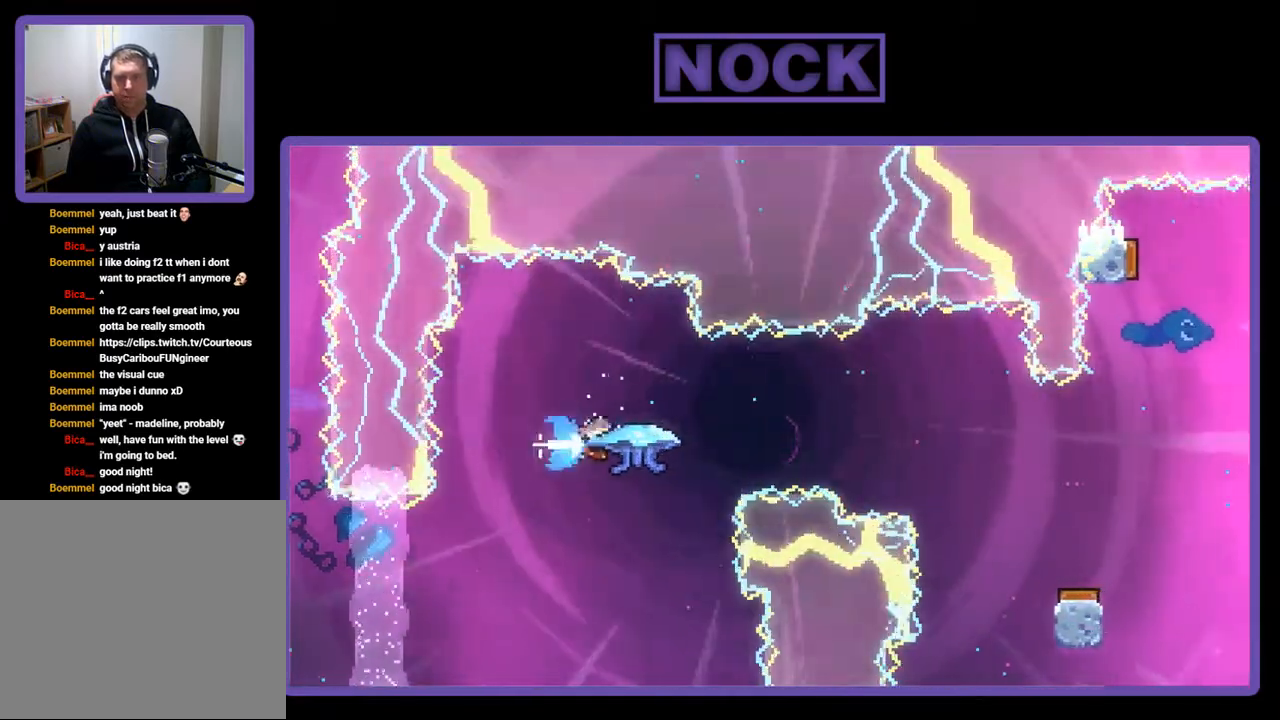
{"buttons": ["R2", "DPAD_RIGHT"], "right_stick": "center", "events": [[133, "CIRCLE", "up"]]}
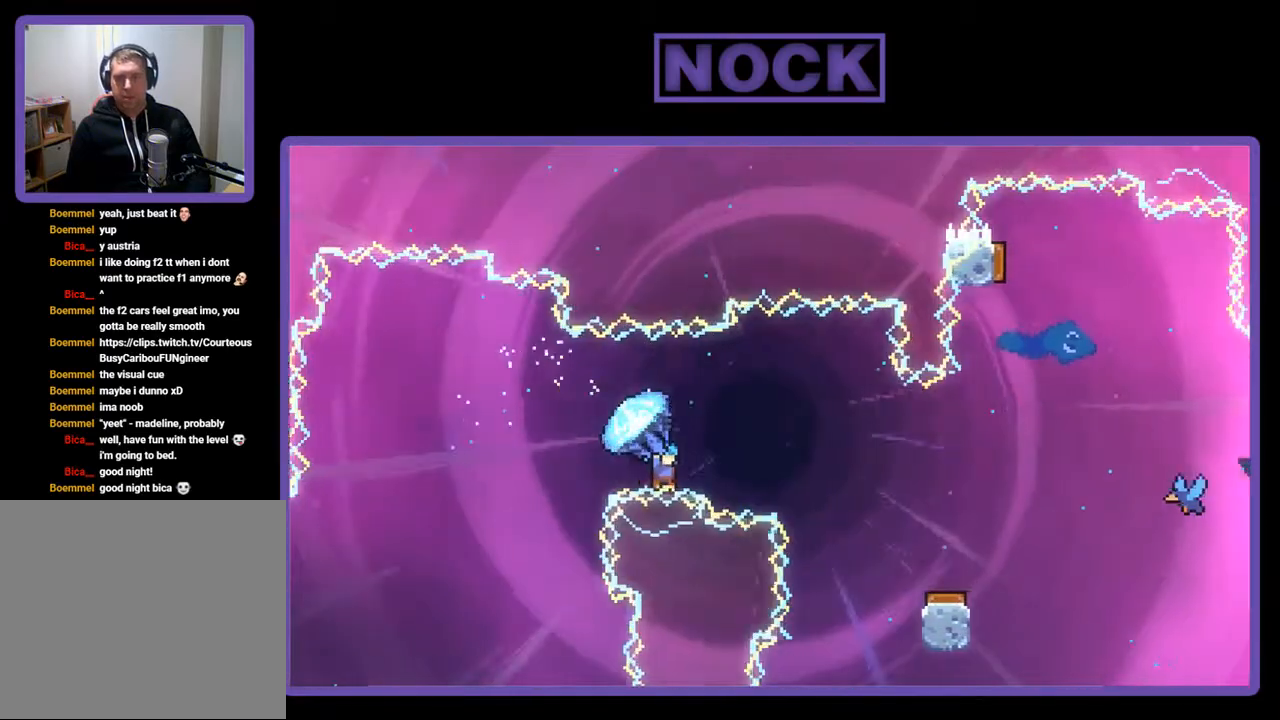
{"buttons": ["R2"], "right_stick": "center", "events": [[233, "DPAD_RIGHT", "up"]]}
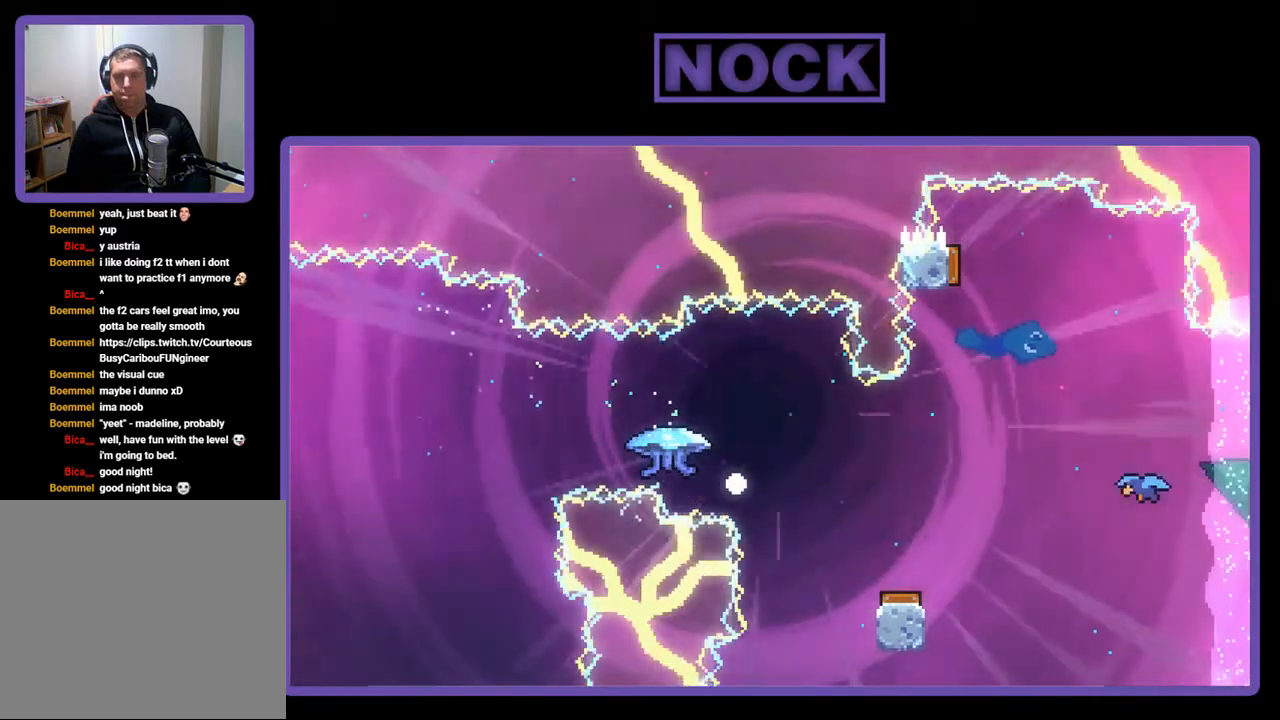
{"buttons": [], "right_stick": "center", "events": [[33, "R2", "up"]]}
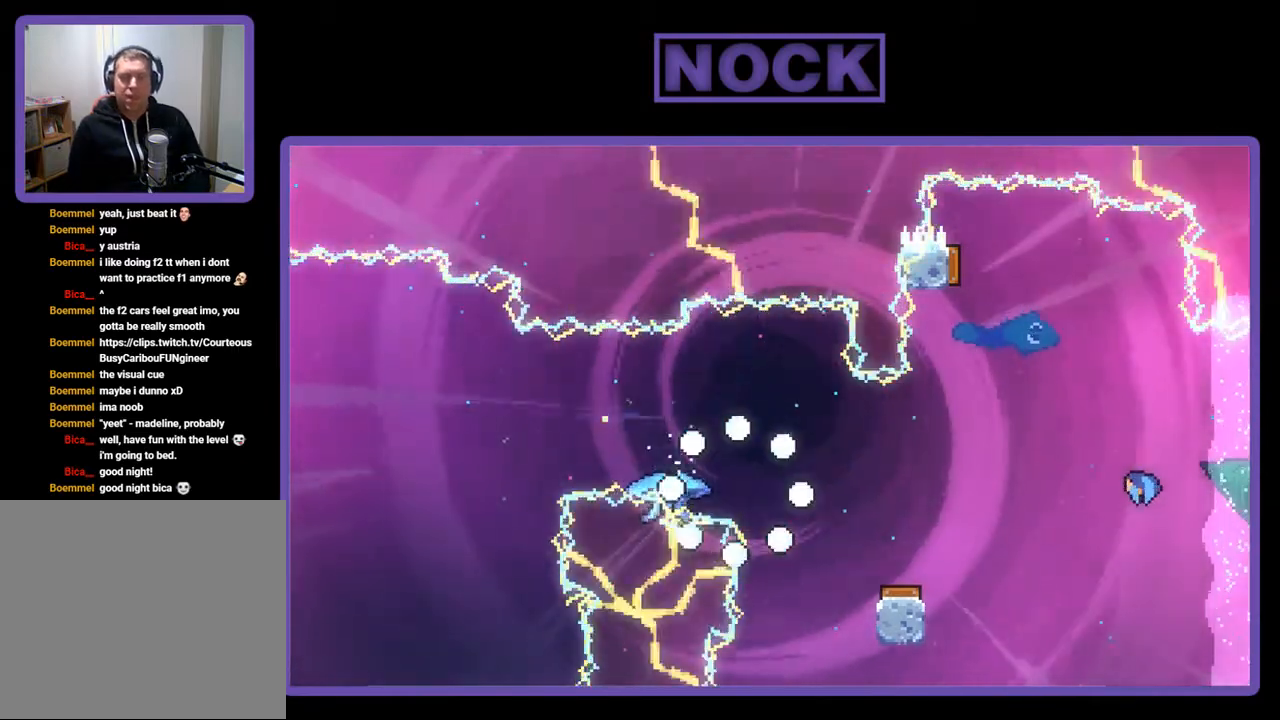
{"buttons": [], "right_stick": "center", "events": []}
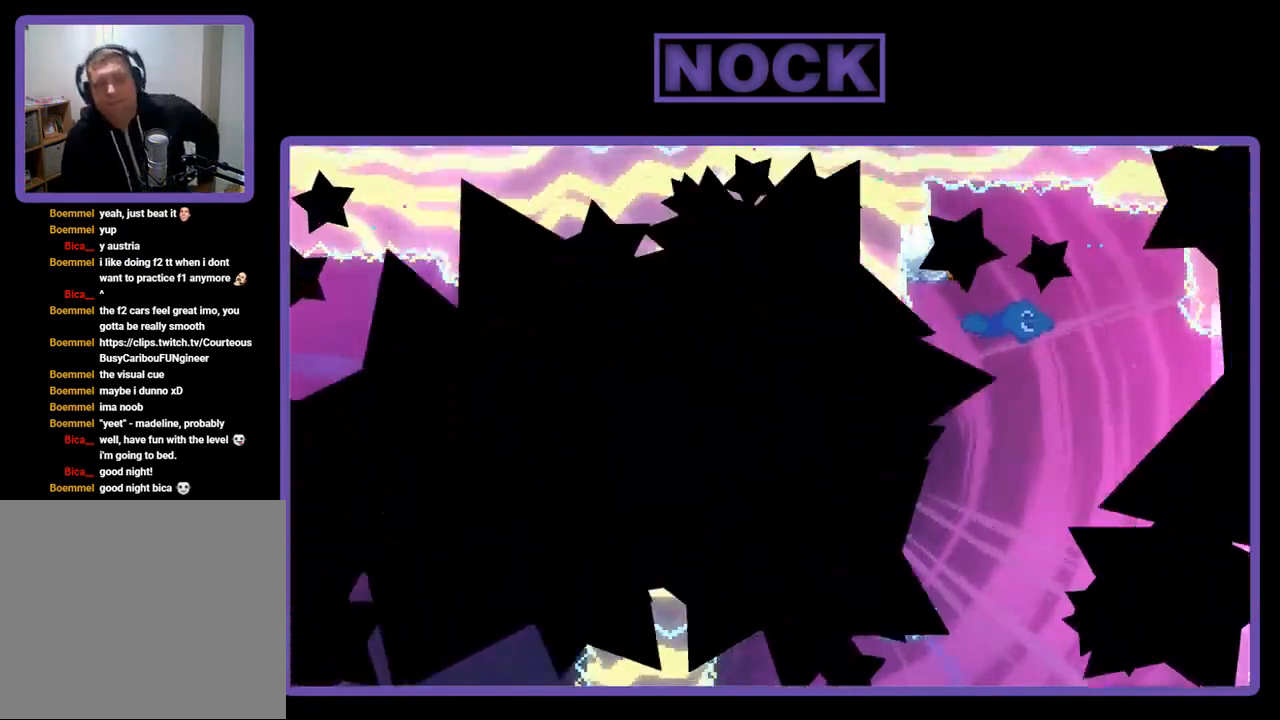
{"buttons": [], "right_stick": "center", "events": []}
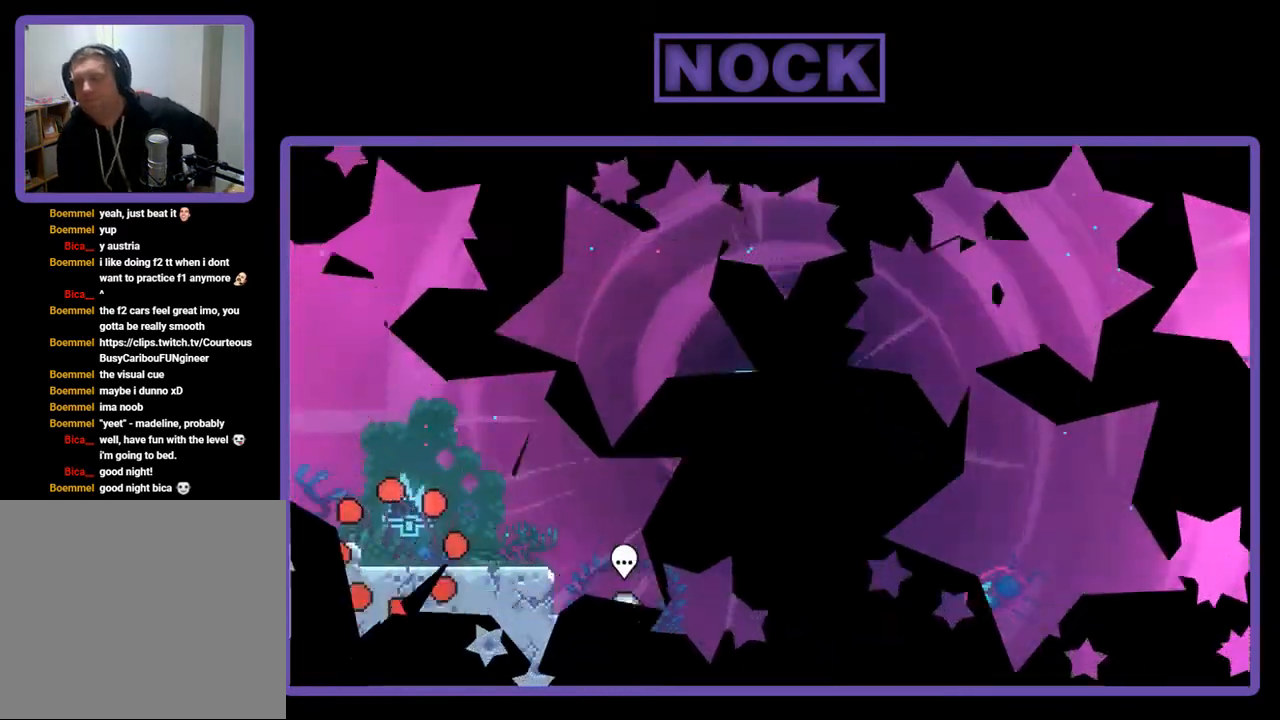
{"buttons": ["R2", "DPAD_RIGHT"], "right_stick": "center", "events": [[367, "DPAD_RIGHT", "down"], [467, "R2", "down"]]}
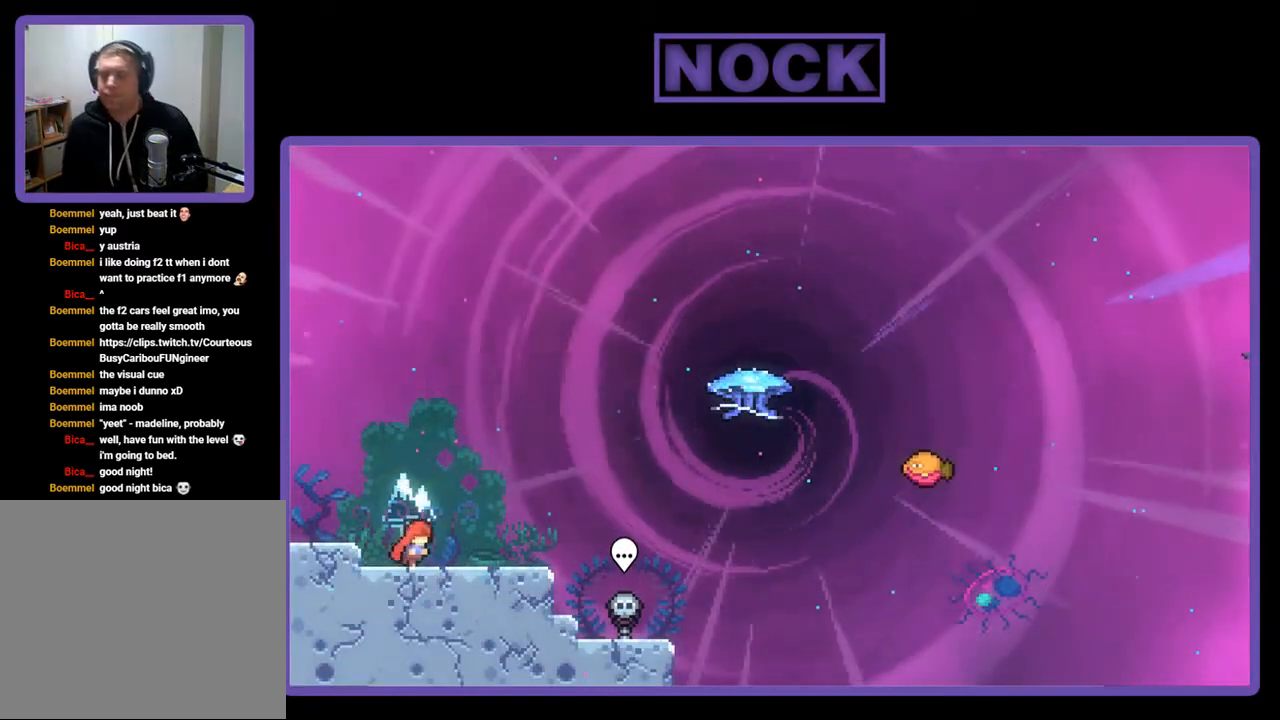
{"buttons": ["CROSS", "R2", "DPAD_RIGHT"], "right_stick": "center", "events": [[467, "CROSS", "down"]]}
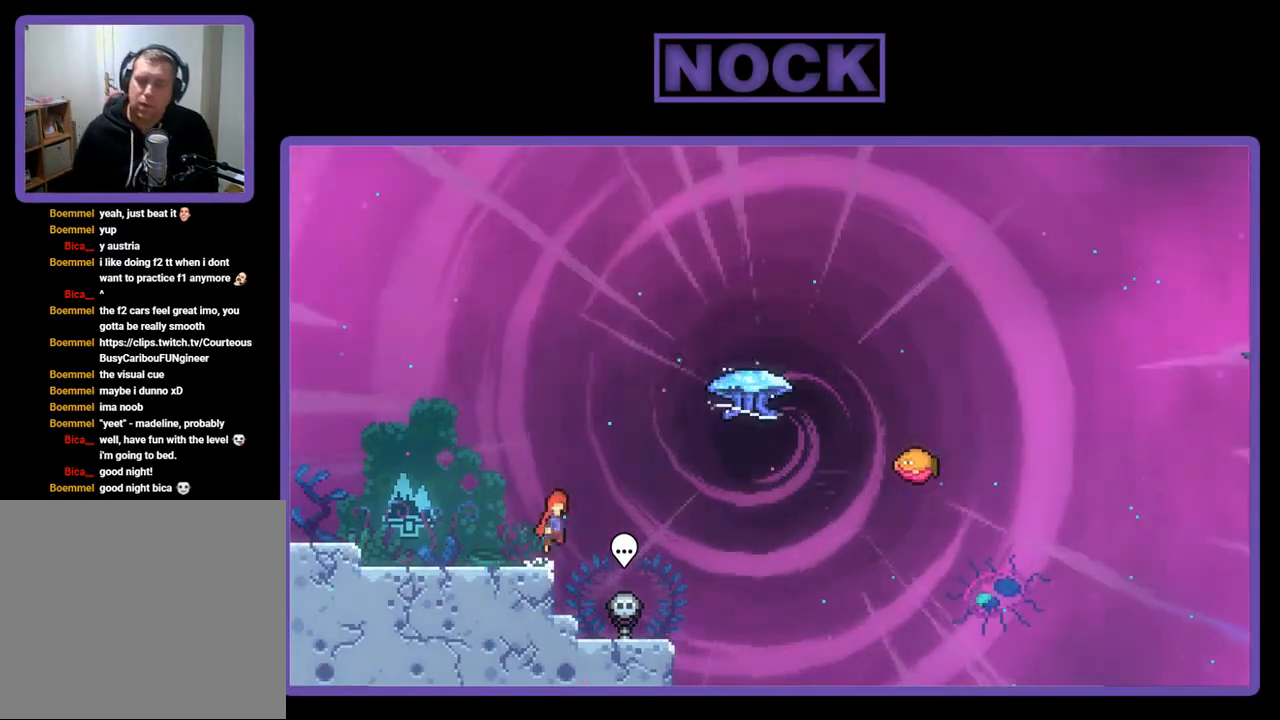
{"buttons": ["CIRCLE", "R2", "DPAD_UP", "DPAD_RIGHT"], "right_stick": "center", "events": [[233, "CROSS", "up"], [233, "DPAD_UP", "down"], [400, "CIRCLE", "down"]]}
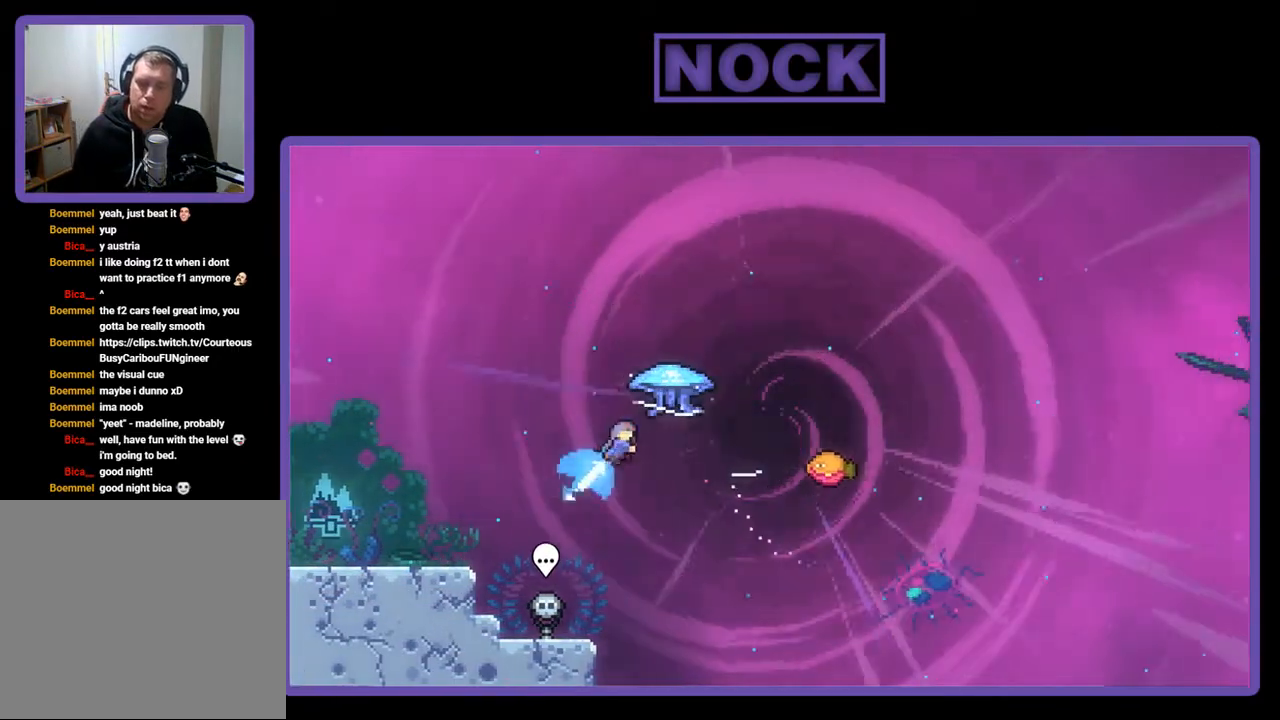
{"buttons": ["R2", "DPAD_RIGHT"], "right_stick": "center", "events": [[100, "CIRCLE", "up"], [300, "DPAD_UP", "up"]]}
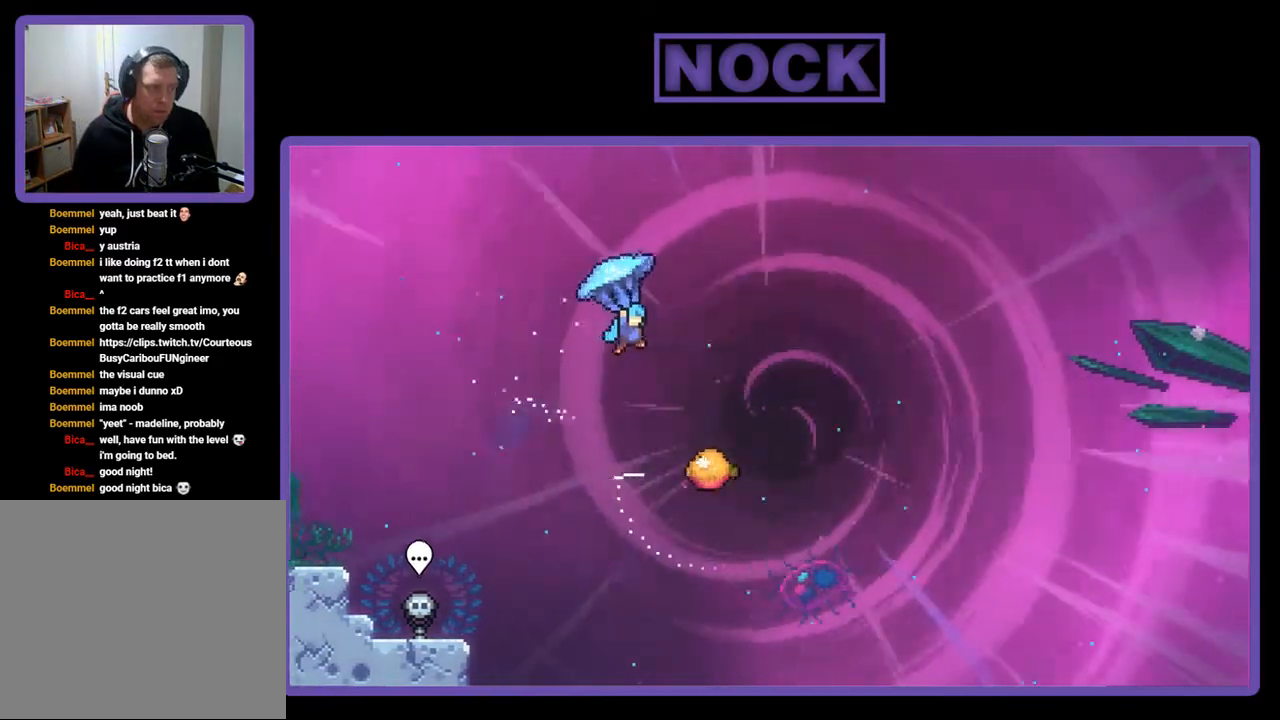
{"buttons": ["R2"], "right_stick": "center", "events": [[300, "DPAD_RIGHT", "up"]]}
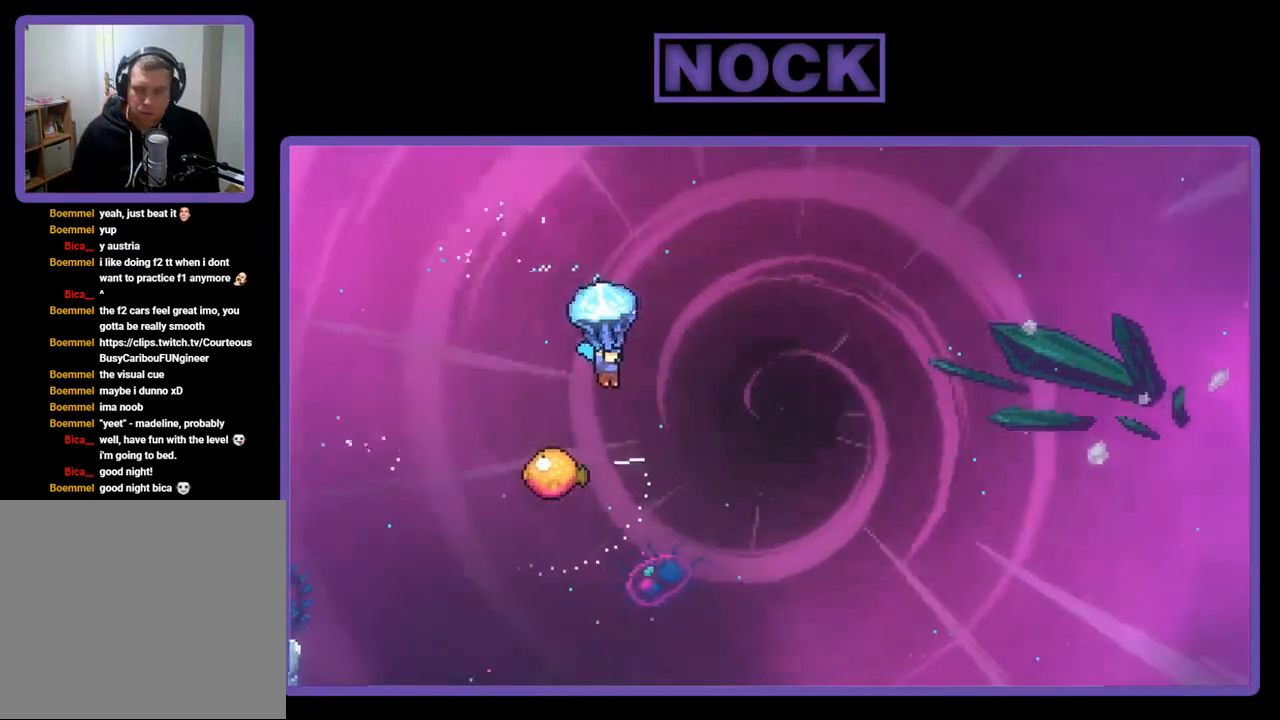
{"buttons": ["R2"], "right_stick": "center", "events": [[133, "DPAD_RIGHT", "down"], [233, "DPAD_RIGHT", "up"]]}
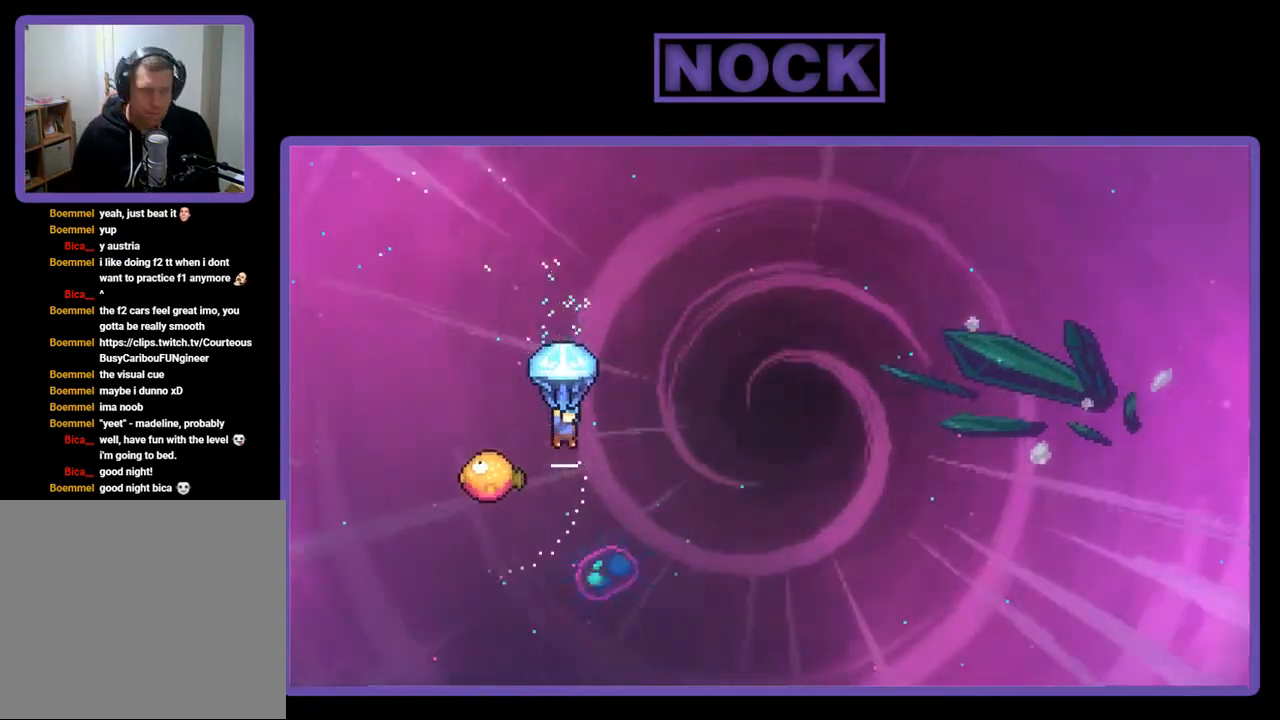
{"buttons": ["R2"], "right_stick": "center", "events": [[100, "DPAD_LEFT", "down"], [467, "DPAD_LEFT", "up"]]}
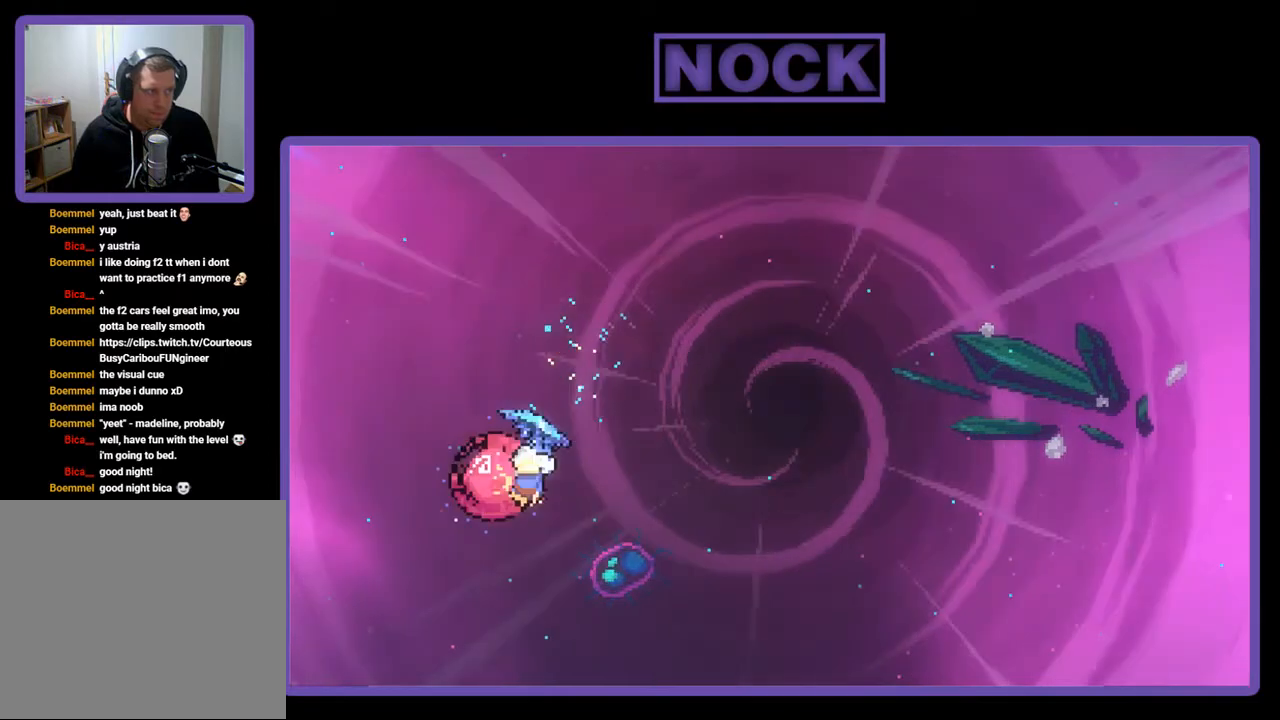
{"buttons": ["R2", "DPAD_RIGHT"], "right_stick": "center", "events": [[300, "DPAD_RIGHT", "down"]]}
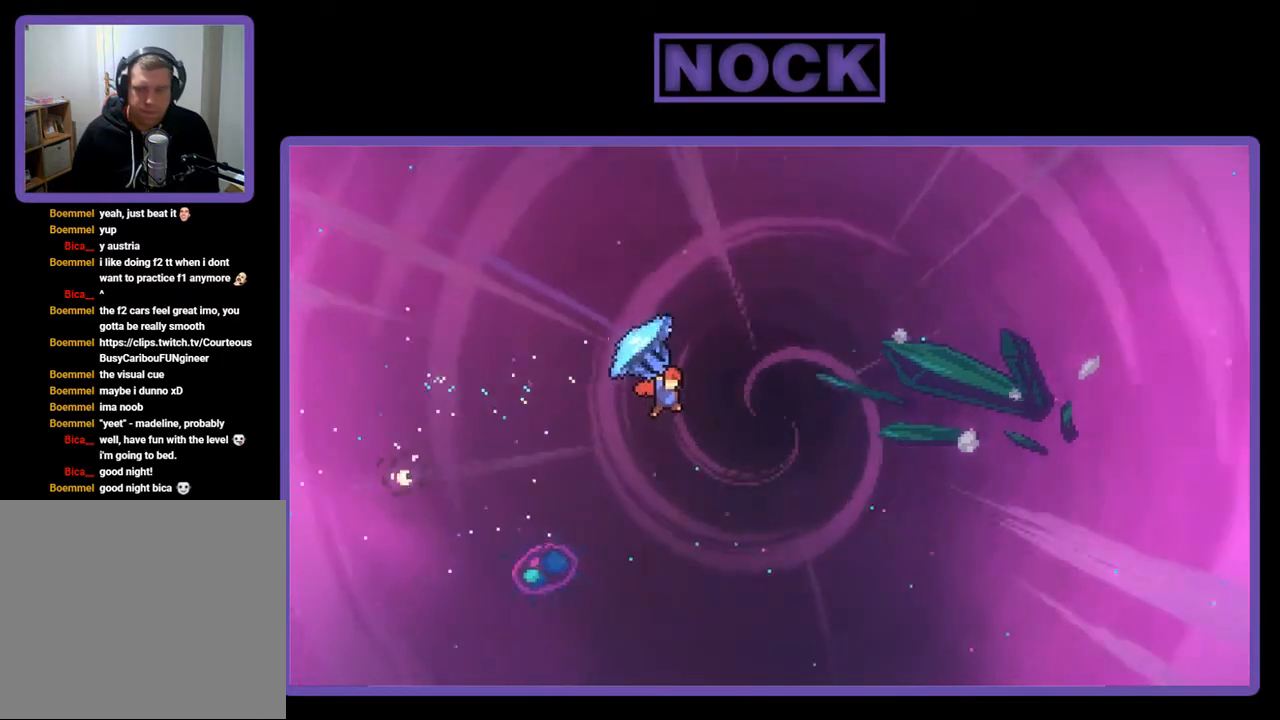
{"buttons": ["R2", "DPAD_UP"], "right_stick": "center", "events": [[267, "DPAD_UP", "down"], [333, "R2", "up"], [367, "DPAD_RIGHT", "up"], [500, "R2", "down"]]}
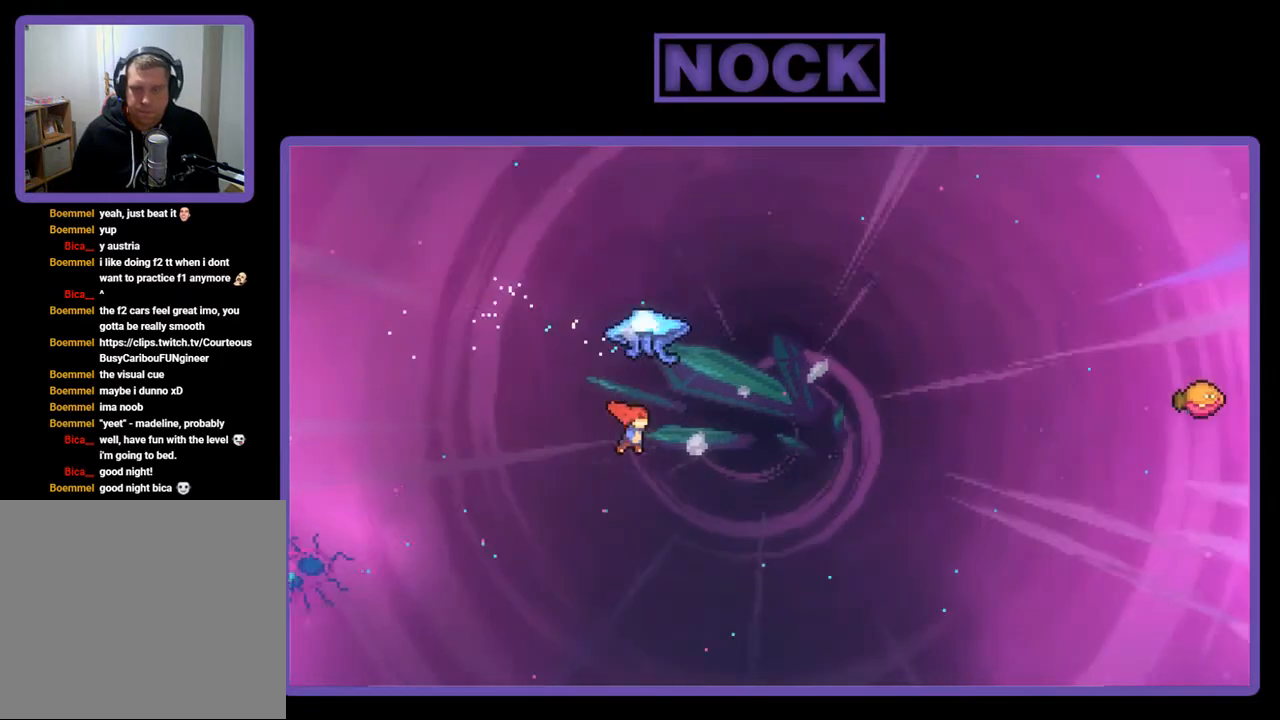
{"buttons": ["CIRCLE", "R2", "DPAD_UP", "DPAD_RIGHT"], "right_stick": "center", "events": [[33, "CIRCLE", "down"], [33, "DPAD_RIGHT", "down"]]}
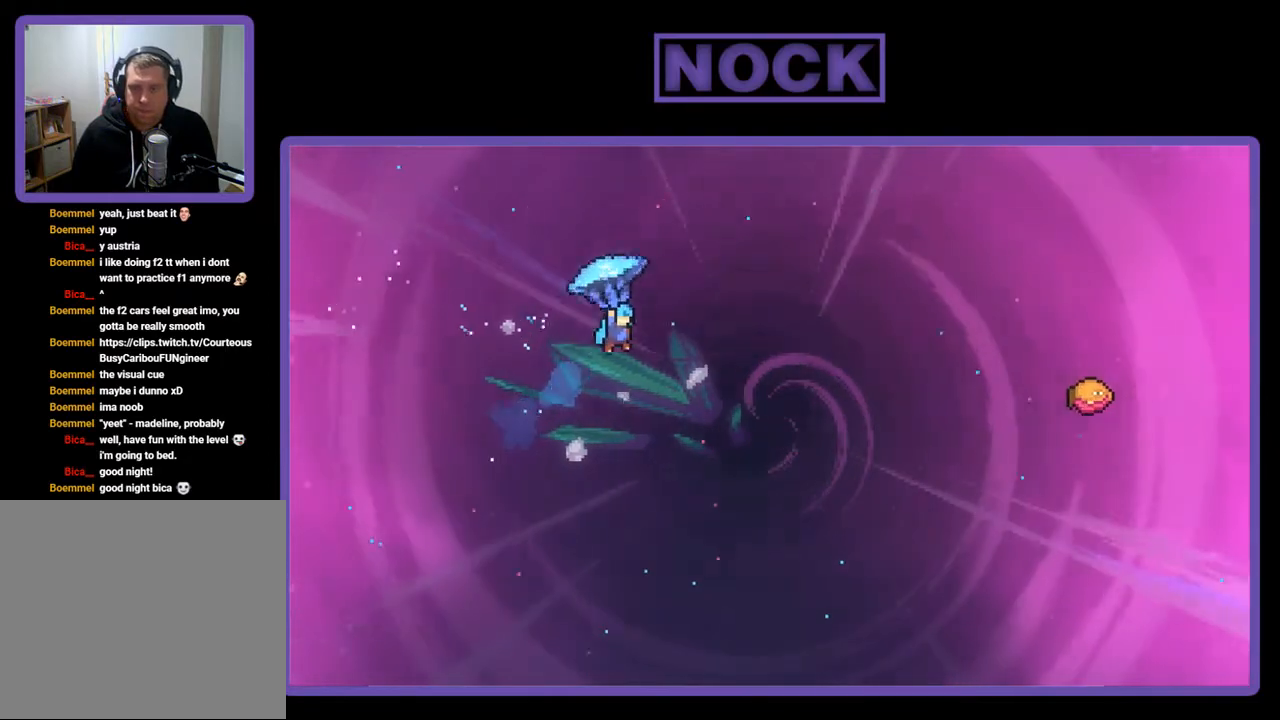
{"buttons": ["R2", "DPAD_UP", "DPAD_RIGHT"], "right_stick": "center", "events": [[33, "CIRCLE", "up"], [133, "DPAD_UP", "up"], [367, "DPAD_UP", "down"]]}
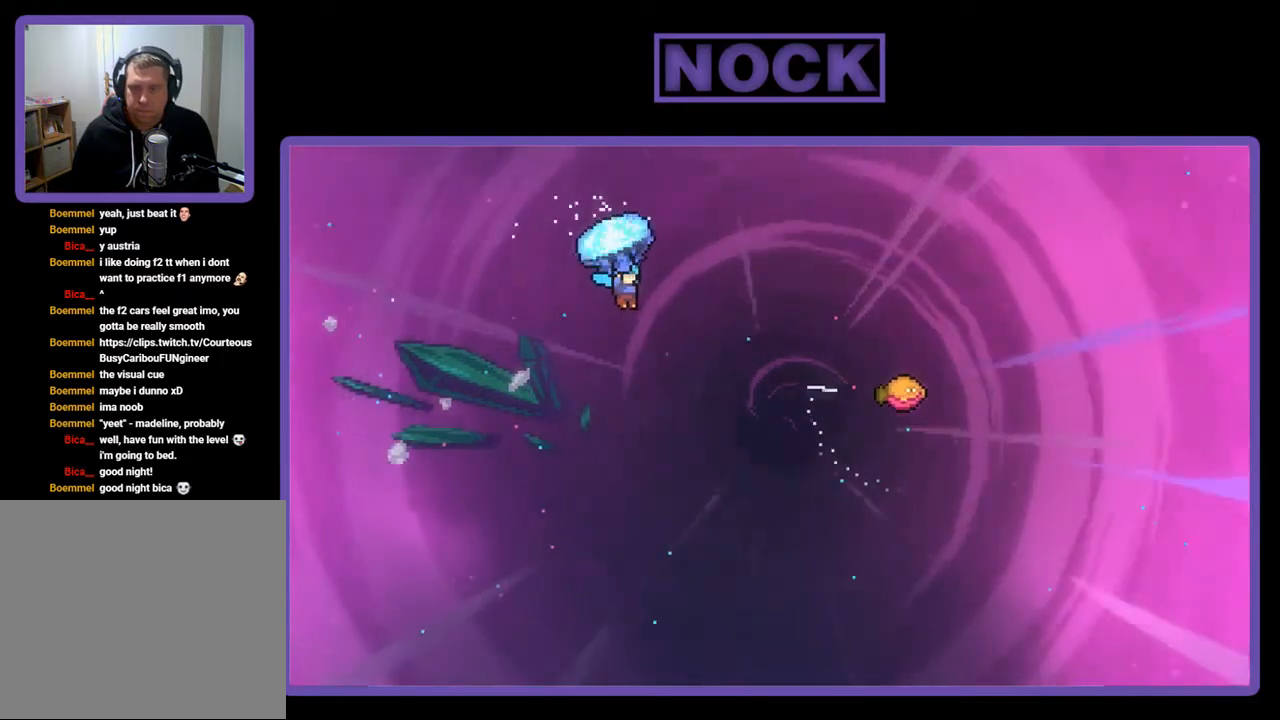
{"buttons": ["R2", "DPAD_UP", "DPAD_RIGHT"], "right_stick": "center", "events": []}